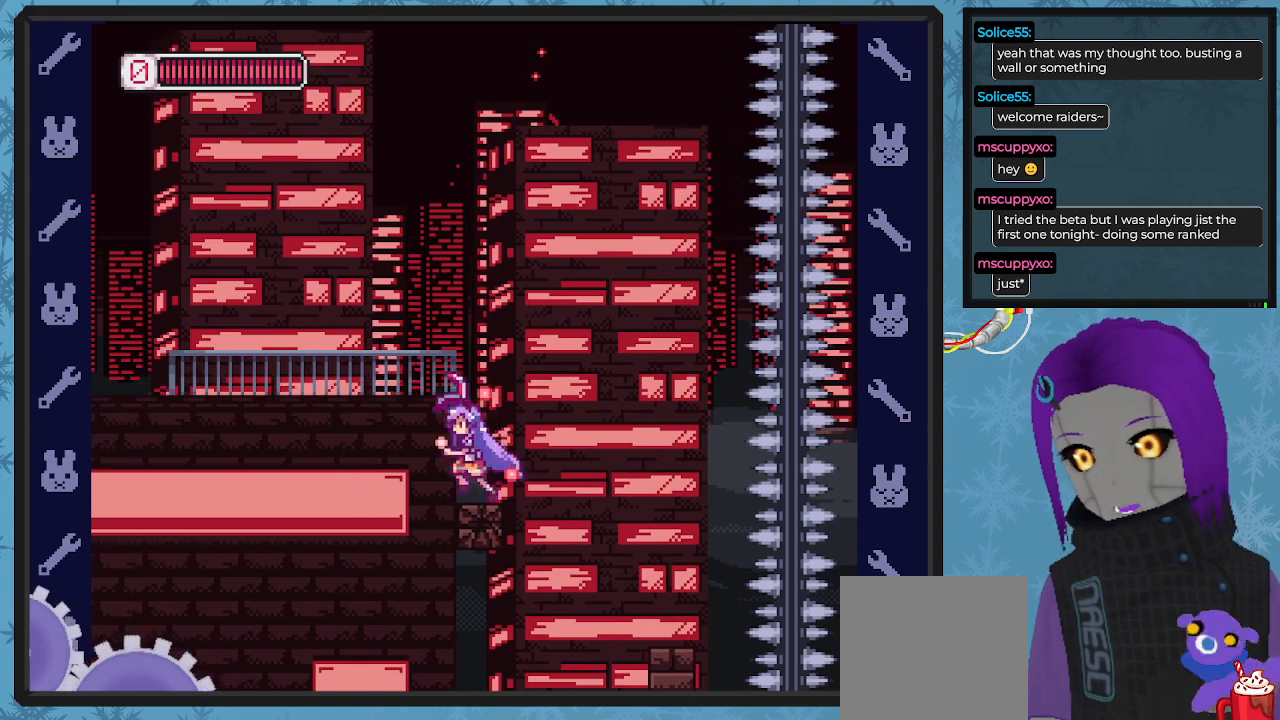
Gameplay with a controller (Xbox layout); each line is a JSON object with the inputs held at the frame after it. "events" lists button and stick changes between this image and that frame as [ms after this image, input, new state], when the widget could be followed in between. Not read: right_stick.
{"buttons": ["X"], "left_stick": "center", "events": [[100, "DPAD_LEFT", "up"]]}
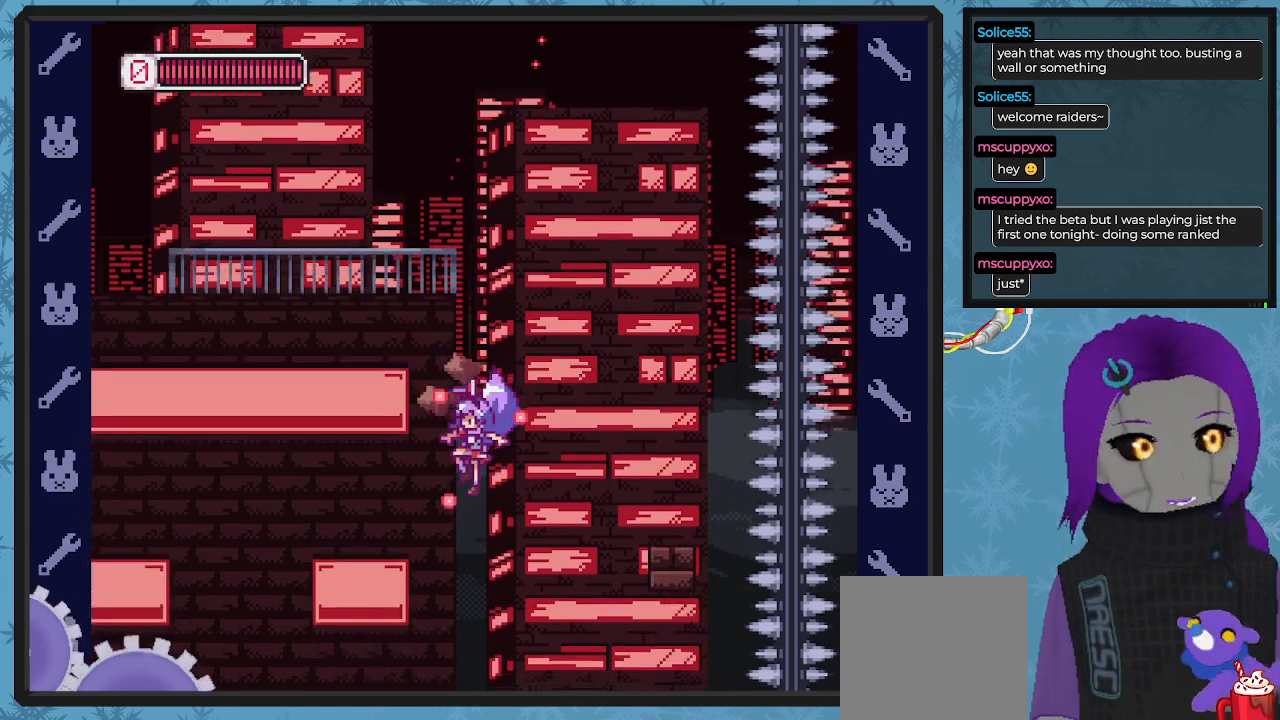
{"buttons": ["X"], "left_stick": "center", "events": []}
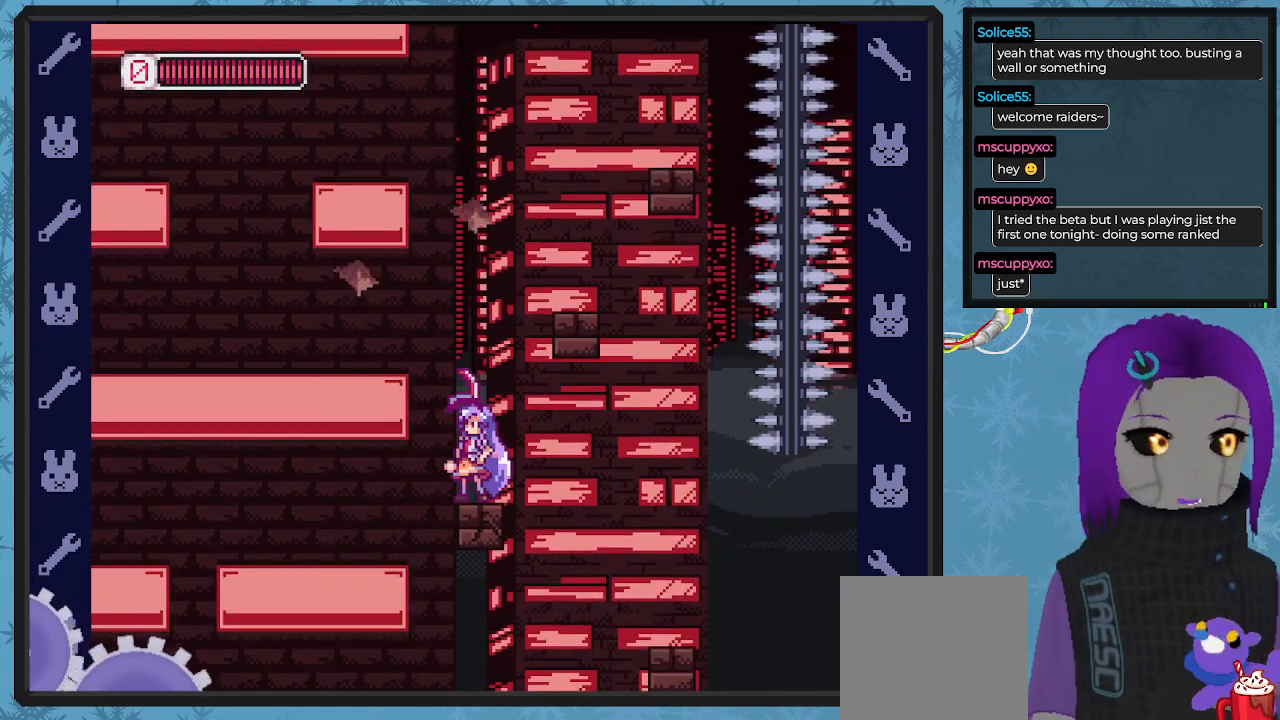
{"buttons": ["A", "X", "DPAD_RIGHT"], "left_stick": "center", "events": [[333, "A", "down"], [433, "DPAD_RIGHT", "down"]]}
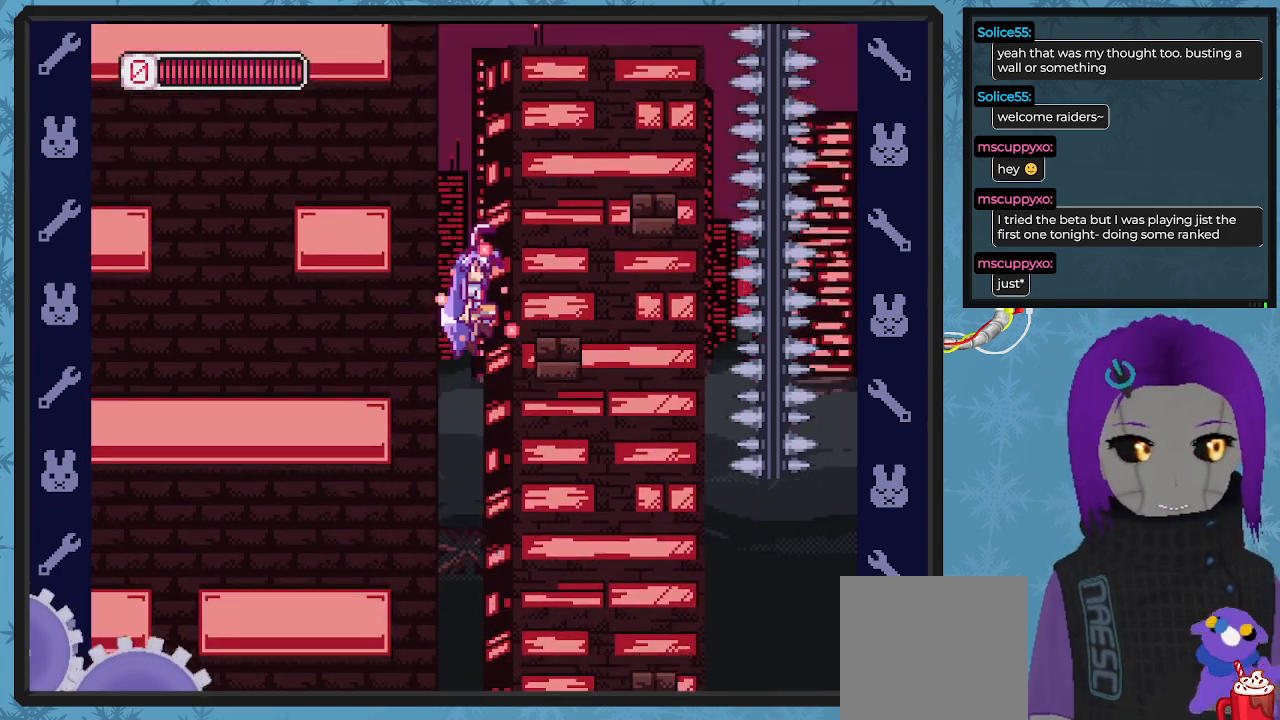
{"buttons": ["X"], "left_stick": "center", "events": [[233, "A", "up"], [433, "DPAD_RIGHT", "up"]]}
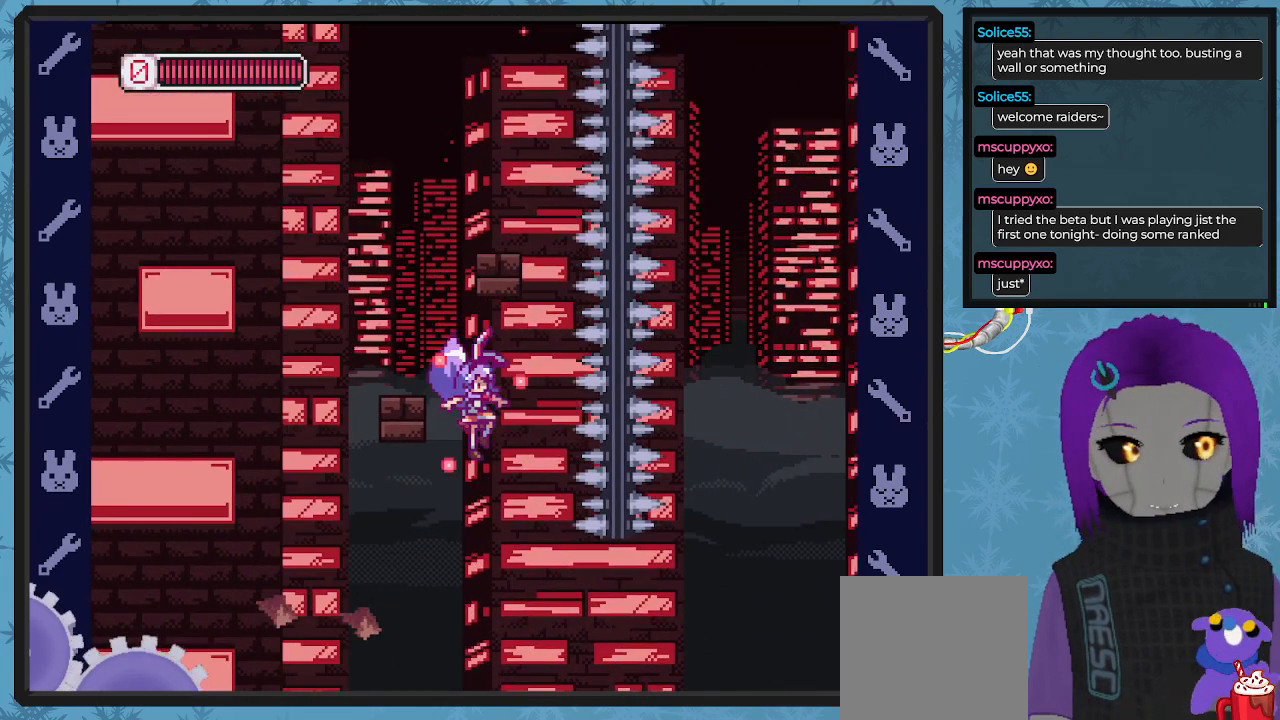
{"buttons": ["X"], "left_stick": "center", "events": []}
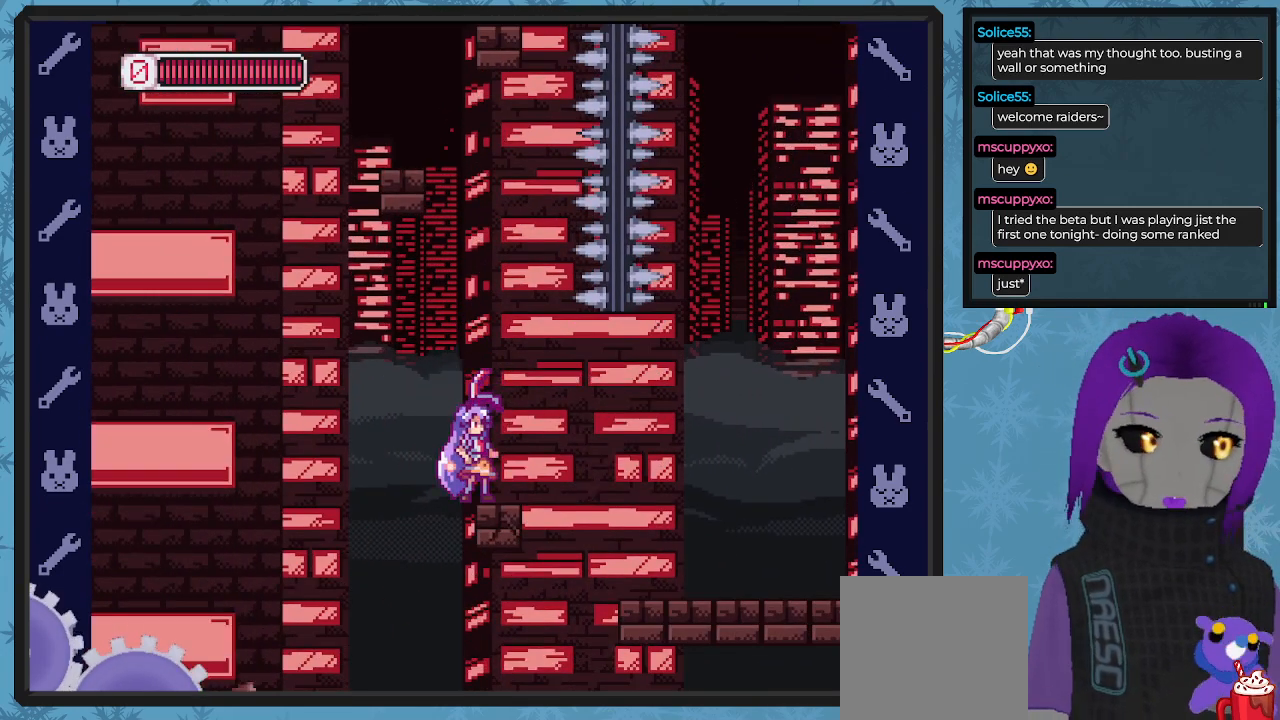
{"buttons": ["X", "DPAD_RIGHT"], "left_stick": "center", "events": [[67, "DPAD_RIGHT", "down"], [200, "B", "down"], [300, "B", "up"]]}
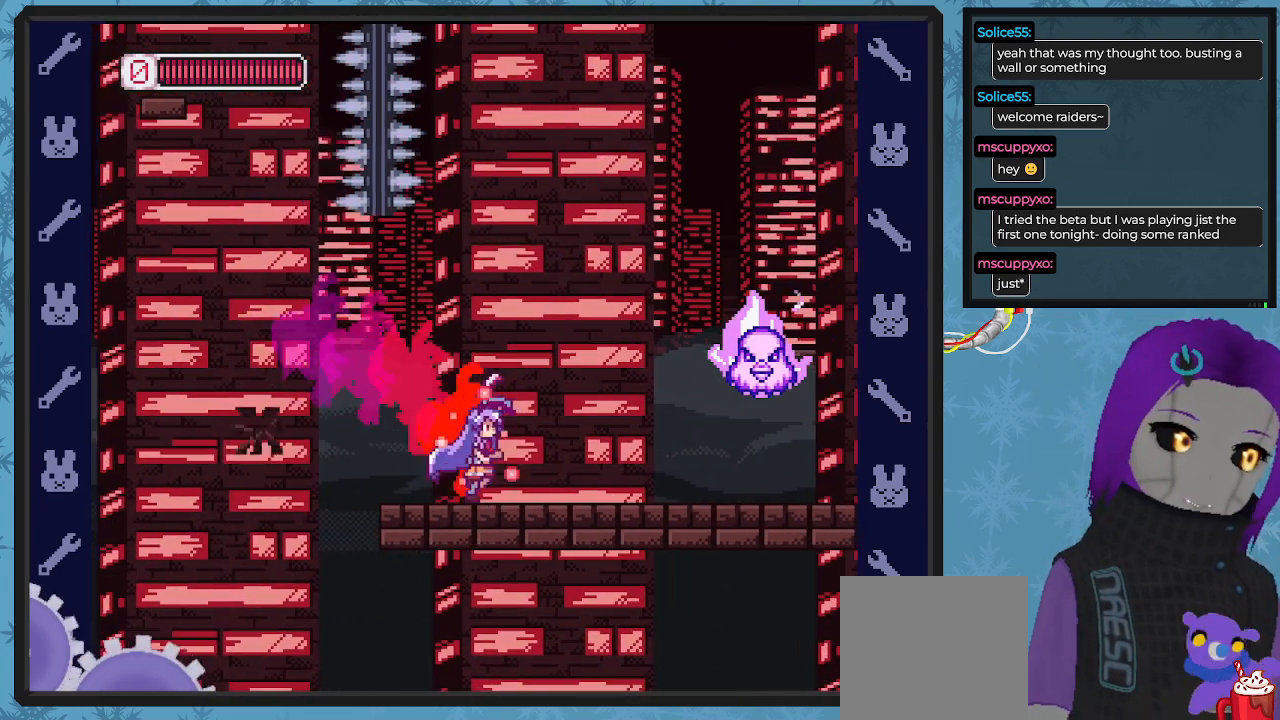
{"buttons": ["A", "X", "DPAD_DOWN", "DPAD_RIGHT"], "left_stick": "center", "events": [[167, "DPAD_RIGHT", "up"], [333, "A", "down"], [333, "DPAD_RIGHT", "down"], [500, "DPAD_DOWN", "down"]]}
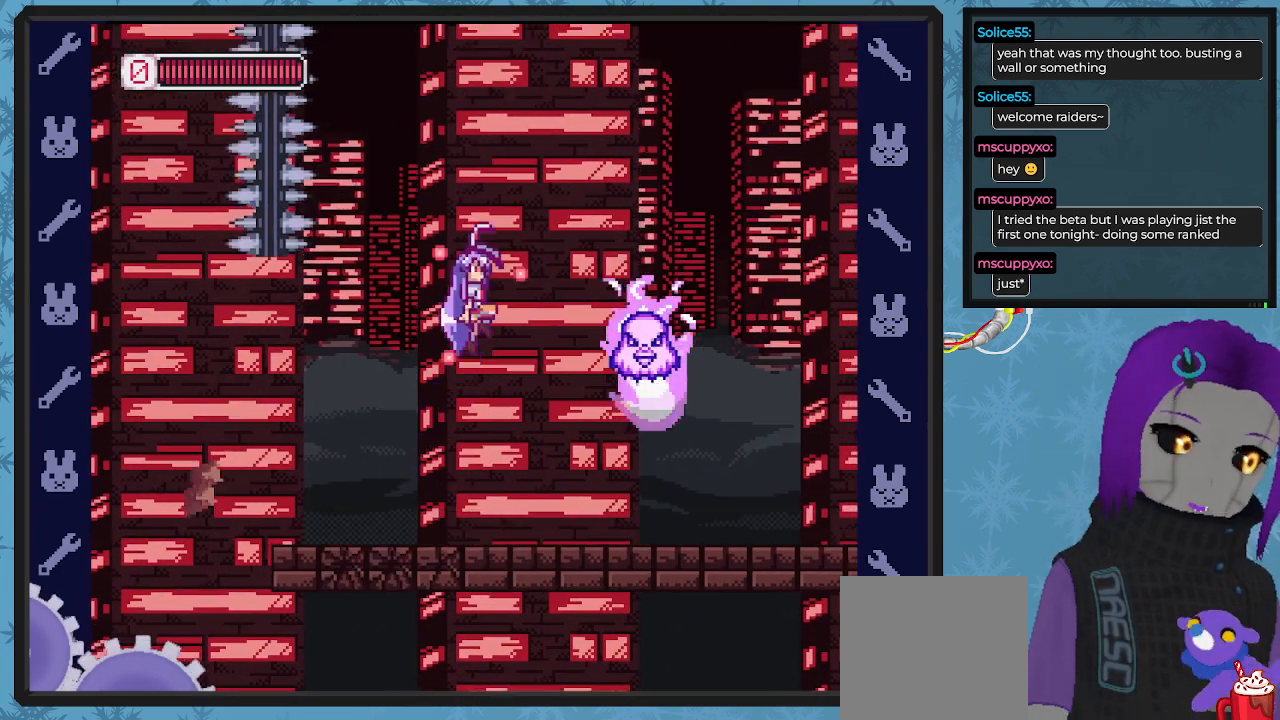
{"buttons": ["X", "DPAD_RIGHT"], "left_stick": "center", "events": [[33, "DPAD_DOWN", "up"], [33, "DPAD_RIGHT", "up"], [67, "A", "up"], [233, "DPAD_RIGHT", "down"], [233, "DPAD_UP", "down"], [267, "X", "up"], [333, "X", "down"], [500, "DPAD_UP", "up"]]}
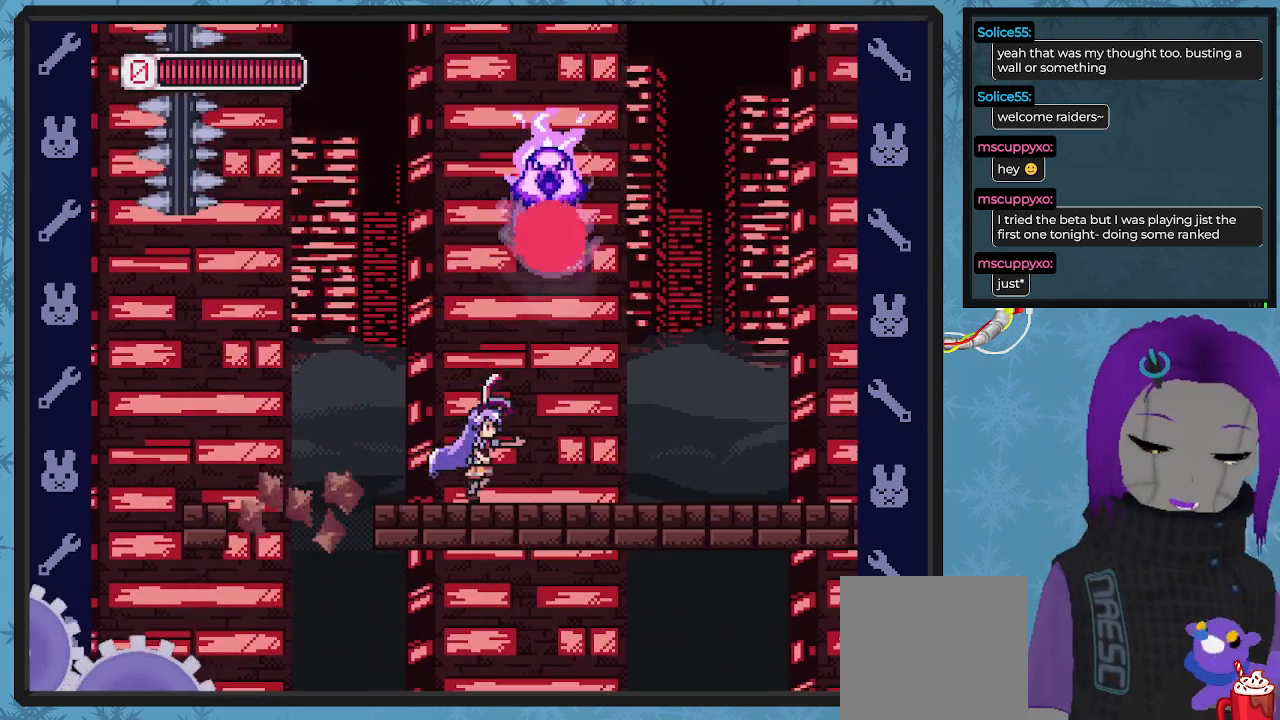
{"buttons": ["X", "DPAD_RIGHT"], "left_stick": "center", "events": []}
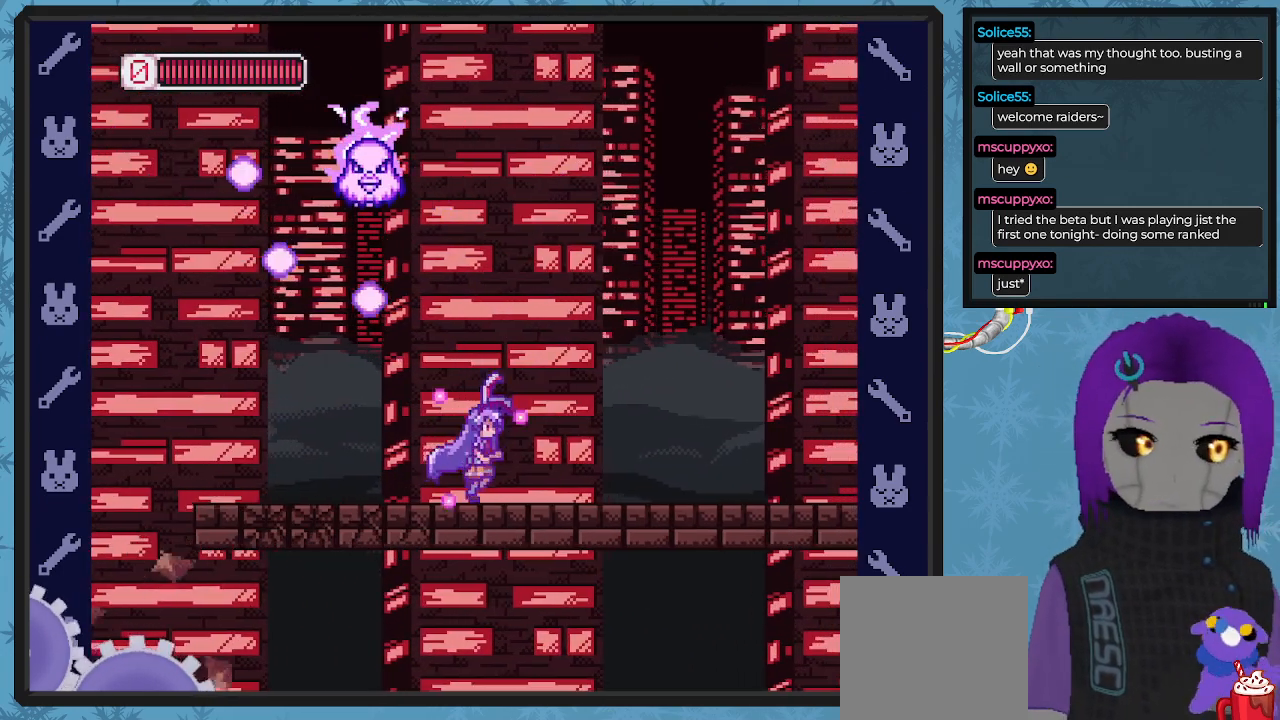
{"buttons": ["X", "DPAD_UP", "DPAD_RIGHT"], "left_stick": "center", "events": [[167, "A", "down"], [167, "DPAD_UP", "down"], [267, "A", "up"], [300, "X", "up"], [367, "X", "down"], [433, "X", "up"], [500, "X", "down"]]}
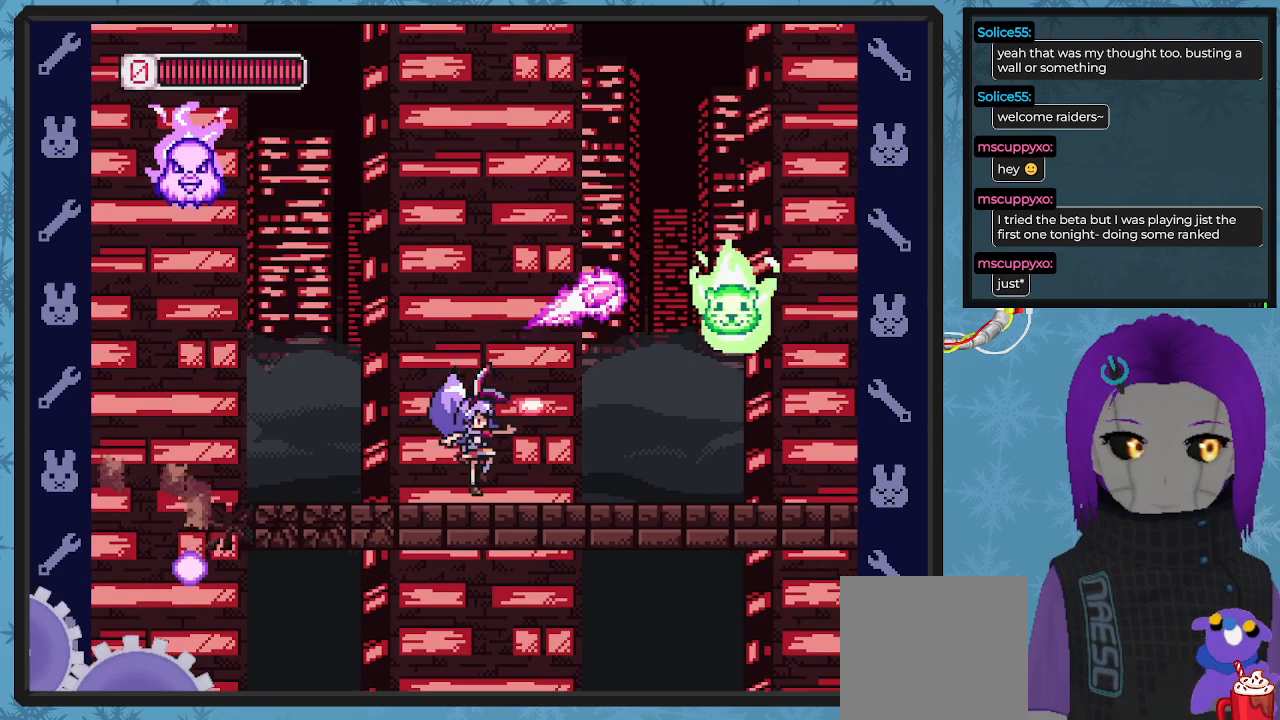
{"buttons": ["X", "DPAD_LEFT"], "left_stick": "center", "events": [[67, "X", "up"], [200, "A", "down"], [200, "X", "down"], [233, "X", "up"], [333, "A", "up"], [333, "DPAD_RIGHT", "up"], [367, "DPAD_UP", "up"], [367, "X", "down"], [433, "X", "up"], [467, "DPAD_LEFT", "down"], [467, "X", "down"]]}
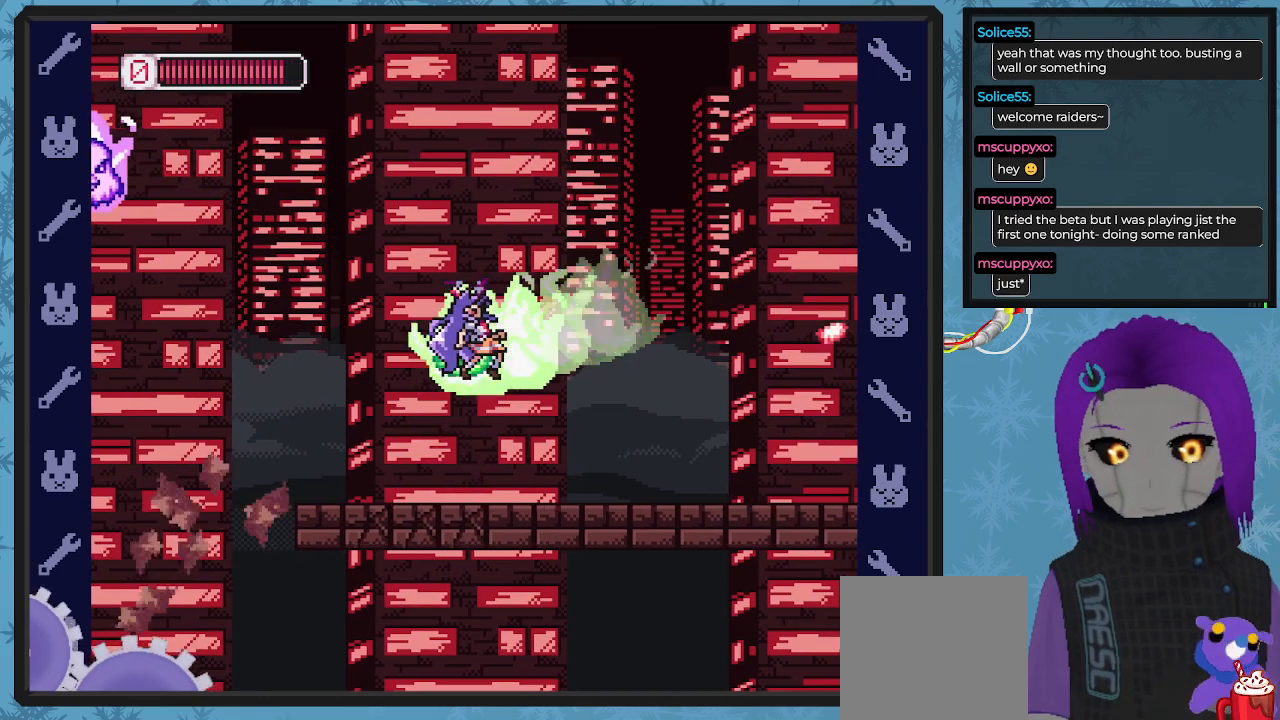
{"buttons": ["DPAD_RIGHT"], "left_stick": "center", "events": [[67, "DPAD_UP", "down"], [100, "X", "up"], [167, "DPAD_LEFT", "up"], [167, "DPAD_RIGHT", "down"], [167, "DPAD_UP", "up"]]}
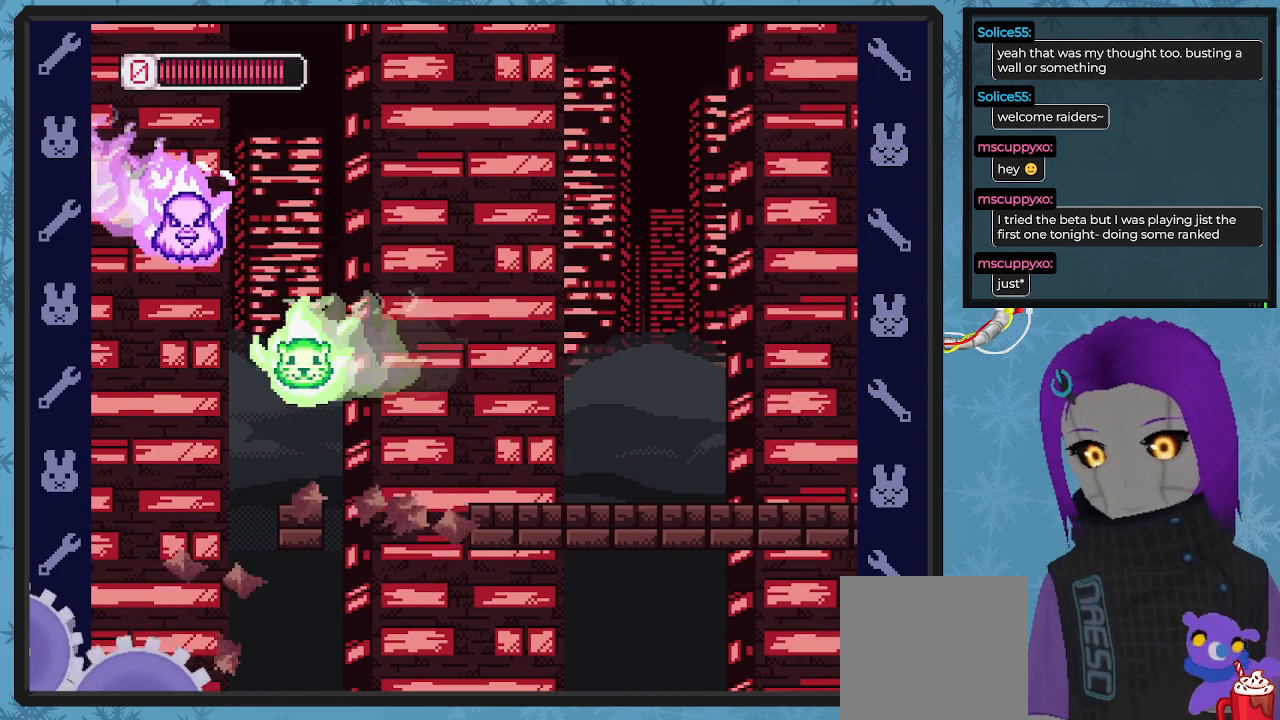
{"buttons": ["A", "DPAD_RIGHT"], "left_stick": "center", "events": [[333, "A", "down"]]}
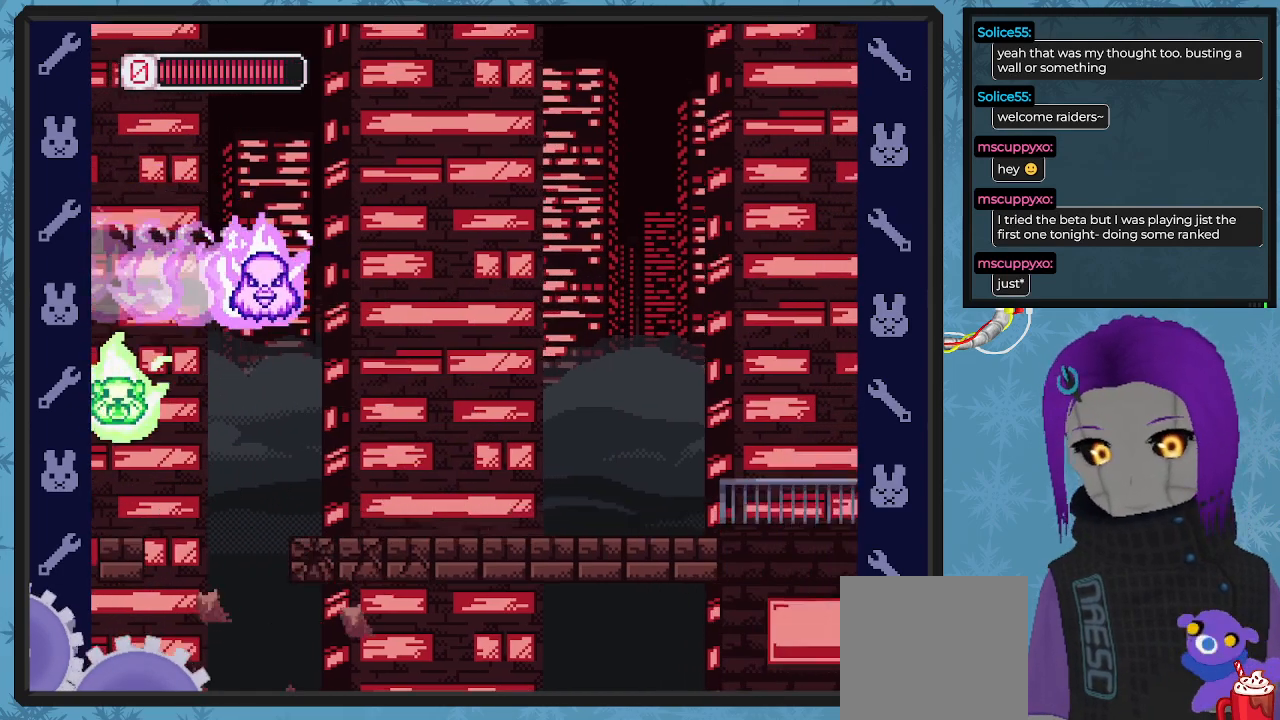
{"buttons": ["DPAD_RIGHT"], "left_stick": "center", "events": [[433, "A", "up"]]}
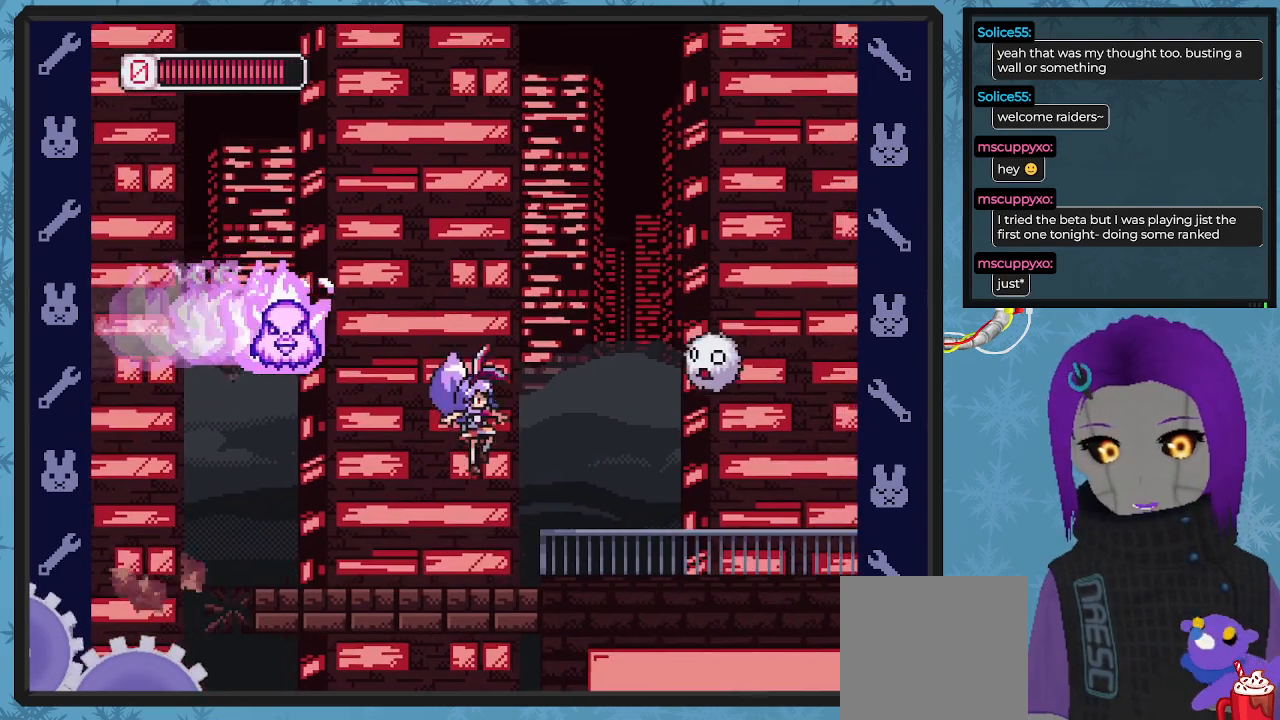
{"buttons": ["DPAD_RIGHT"], "left_stick": "center", "events": []}
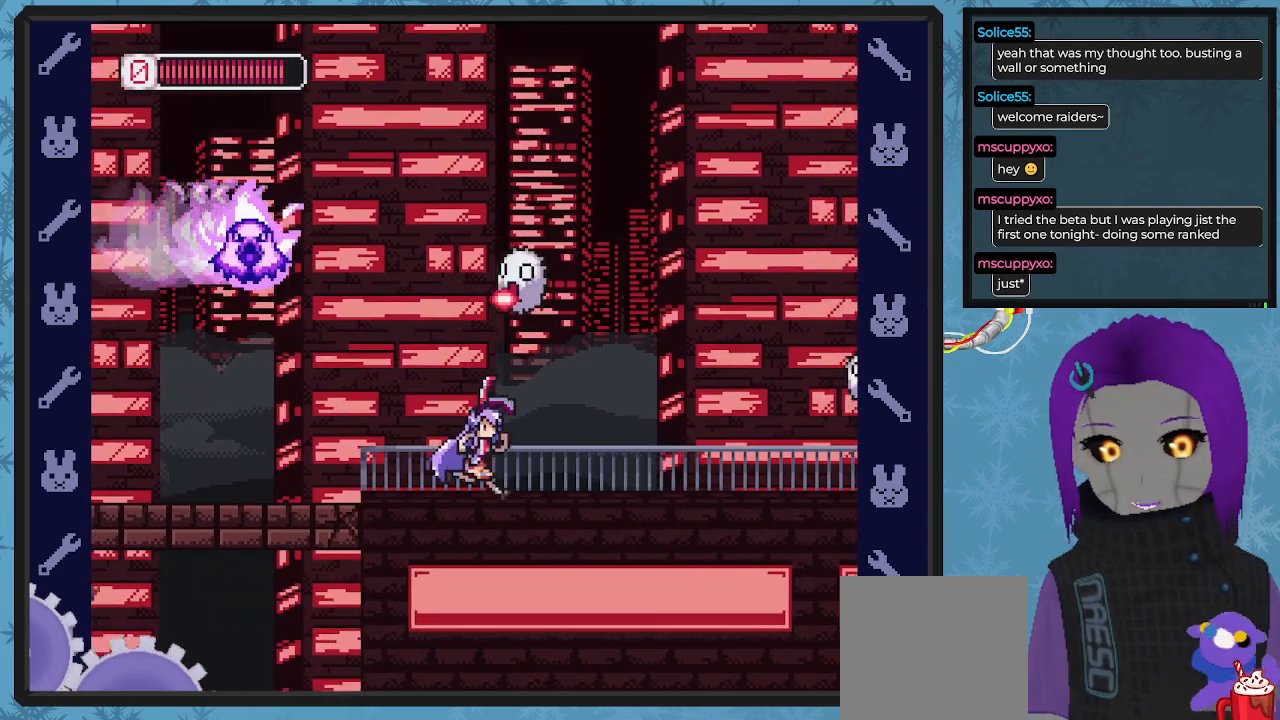
{"buttons": ["DPAD_UP"], "left_stick": "center", "events": [[100, "X", "down"], [133, "DPAD_UP", "down"], [200, "X", "up"], [267, "X", "down"], [367, "X", "up"], [433, "X", "down"], [467, "DPAD_RIGHT", "up"], [500, "X", "up"]]}
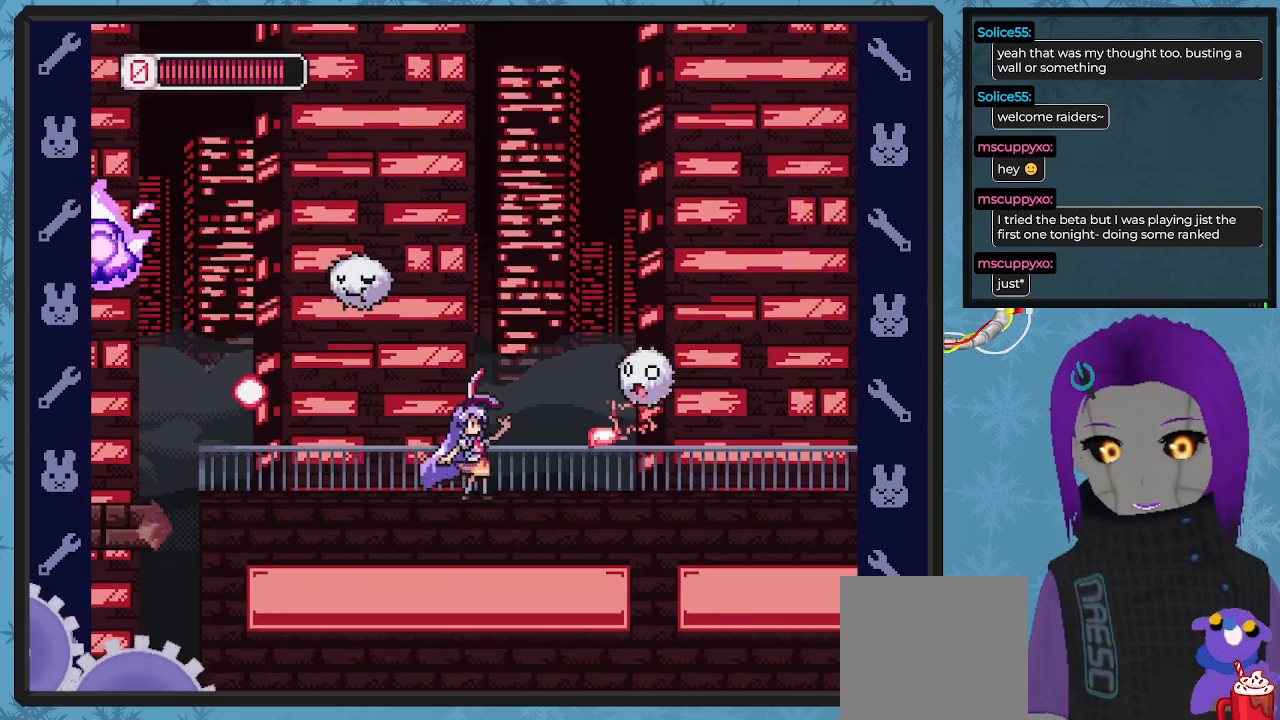
{"buttons": ["DPAD_UP"], "left_stick": "center", "events": [[100, "X", "down"], [167, "X", "up"], [267, "X", "down"], [367, "X", "up"], [433, "X", "down"], [467, "X", "up"]]}
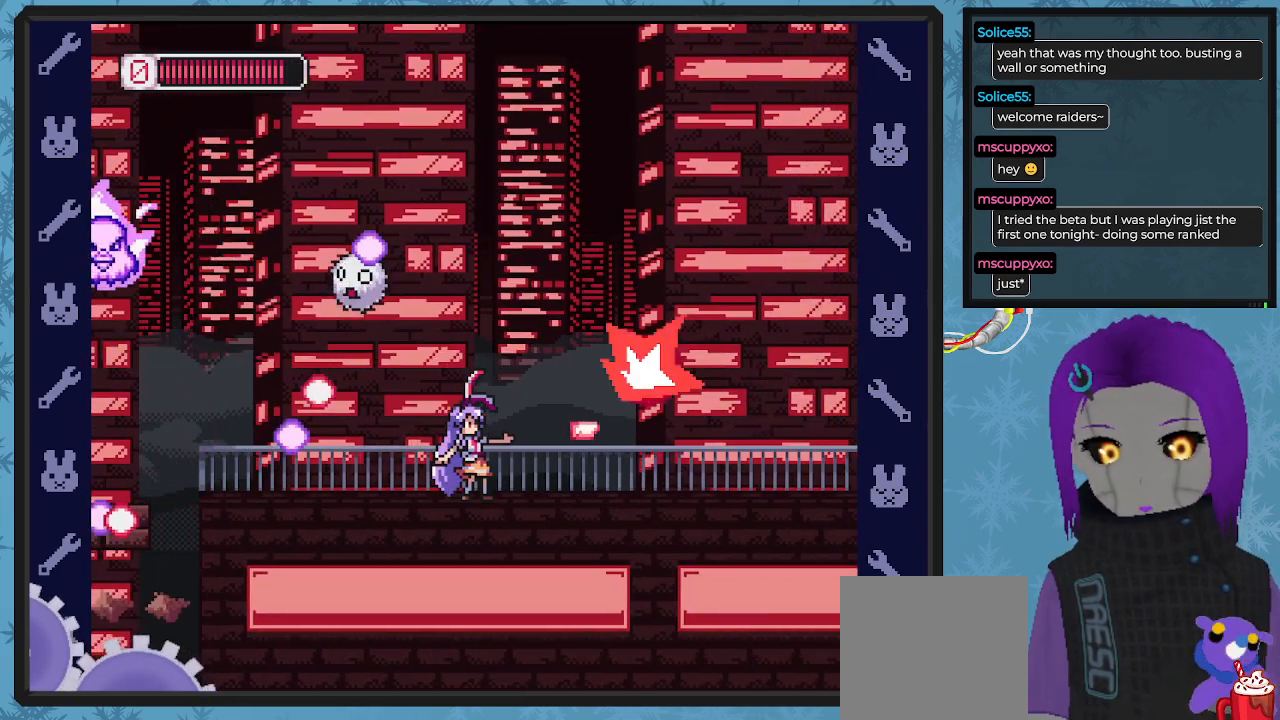
{"buttons": ["DPAD_RIGHT"], "left_stick": "center", "events": [[33, "DPAD_RIGHT", "down"], [67, "A", "down"], [267, "DPAD_UP", "up"], [300, "A", "up"]]}
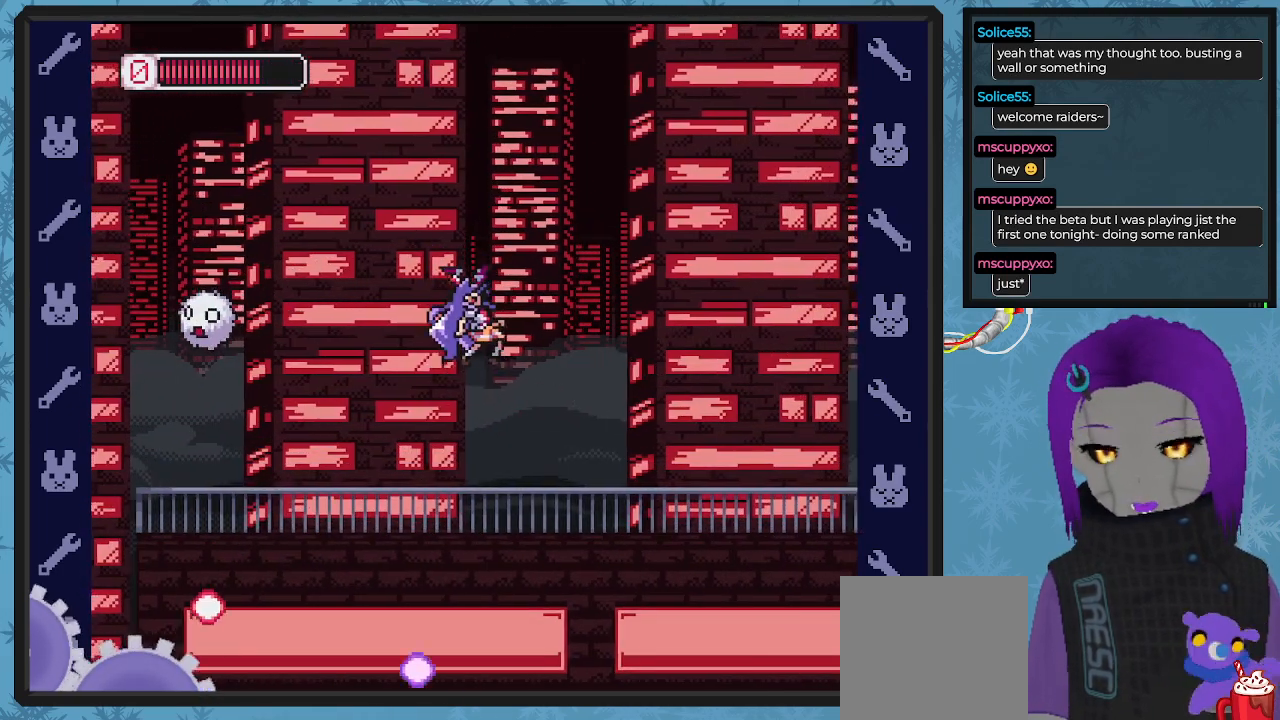
{"buttons": ["DPAD_RIGHT"], "left_stick": "center", "events": []}
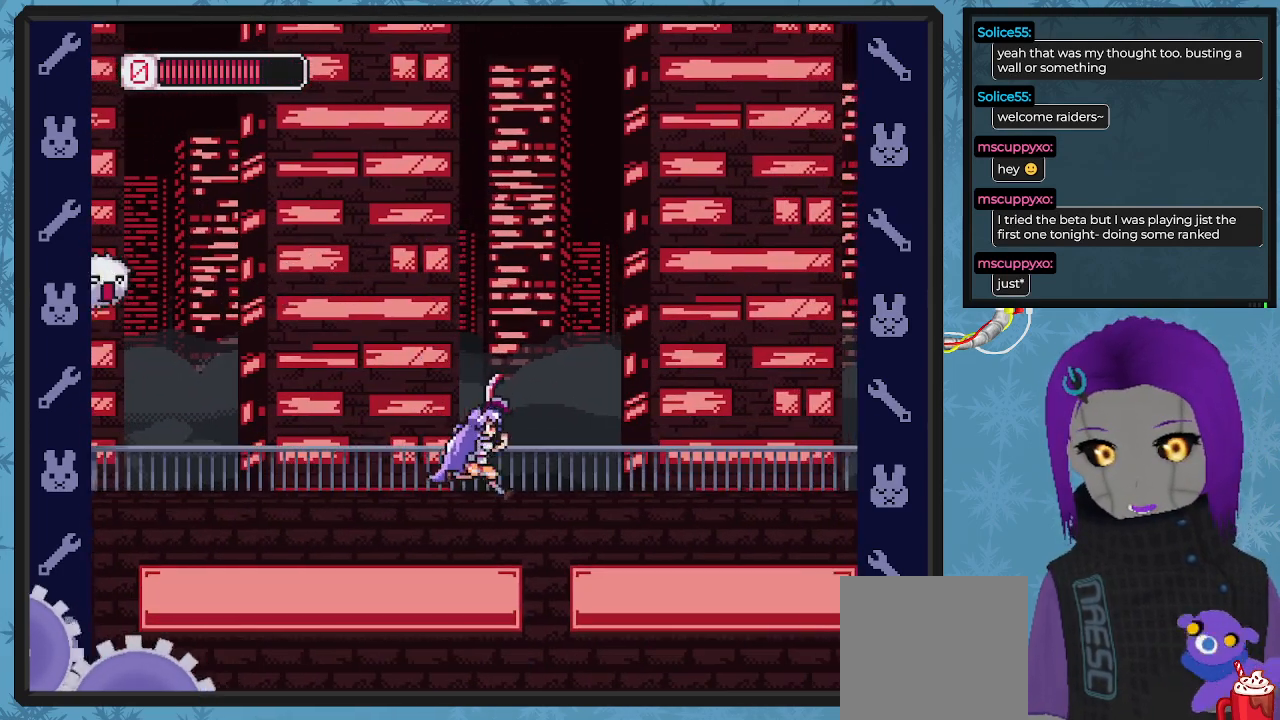
{"buttons": ["X", "DPAD_UP"], "left_stick": "center", "events": [[267, "DPAD_UP", "down"], [300, "DPAD_LEFT", "down"], [300, "DPAD_RIGHT", "up"], [333, "X", "down"], [400, "X", "up"], [500, "DPAD_LEFT", "up"], [500, "X", "down"]]}
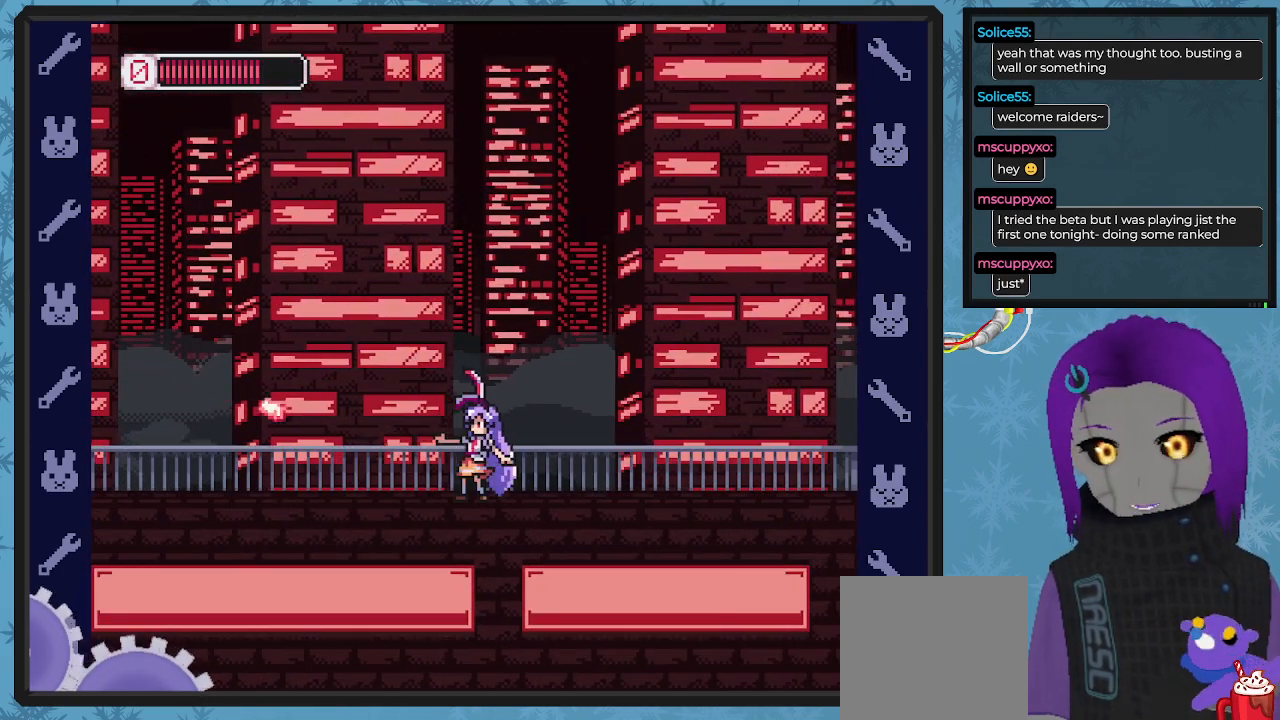
{"buttons": ["DPAD_UP"], "left_stick": "center", "events": [[100, "X", "up"], [167, "X", "down"], [233, "X", "up"], [333, "DPAD_LEFT", "down"], [333, "X", "down"], [400, "X", "up"], [467, "DPAD_LEFT", "up"]]}
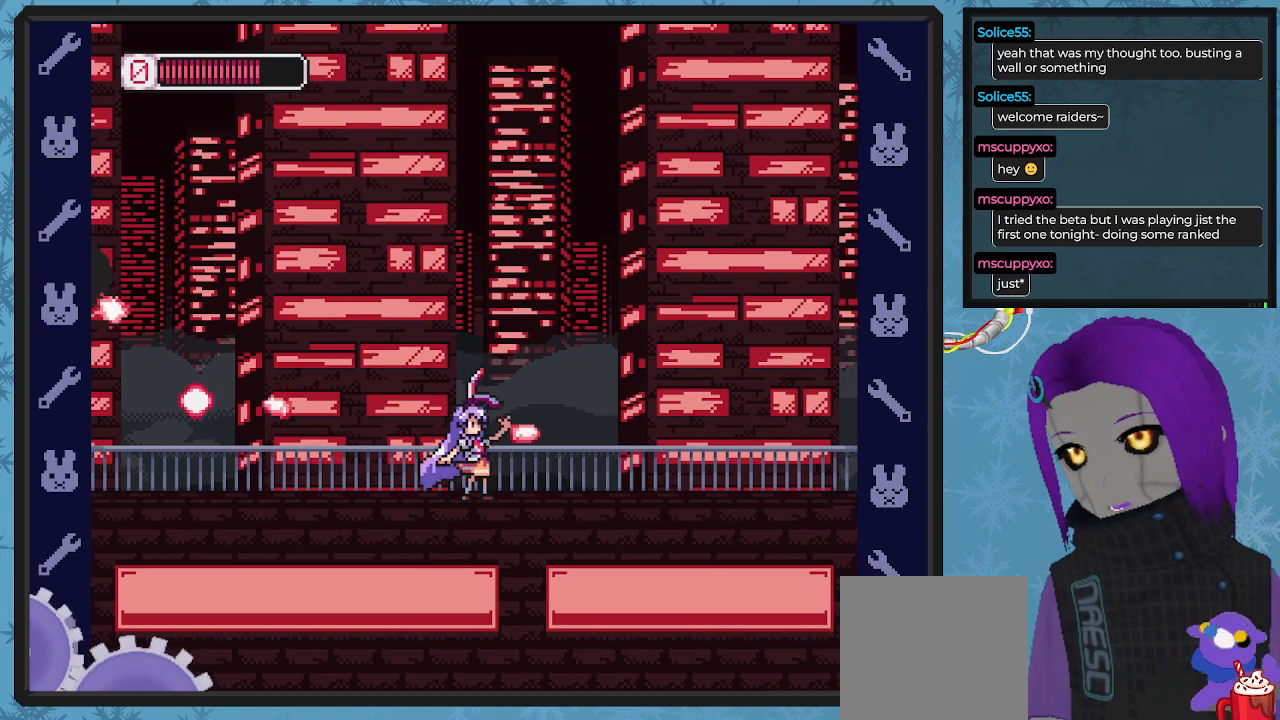
{"buttons": ["DPAD_UP", "DPAD_LEFT"], "left_stick": "center", "events": [[33, "DPAD_RIGHT", "down"], [33, "X", "down"], [67, "DPAD_RIGHT", "up"], [67, "X", "up"], [167, "X", "down"], [233, "X", "up"], [367, "X", "down"], [467, "DPAD_LEFT", "down"], [467, "X", "up"]]}
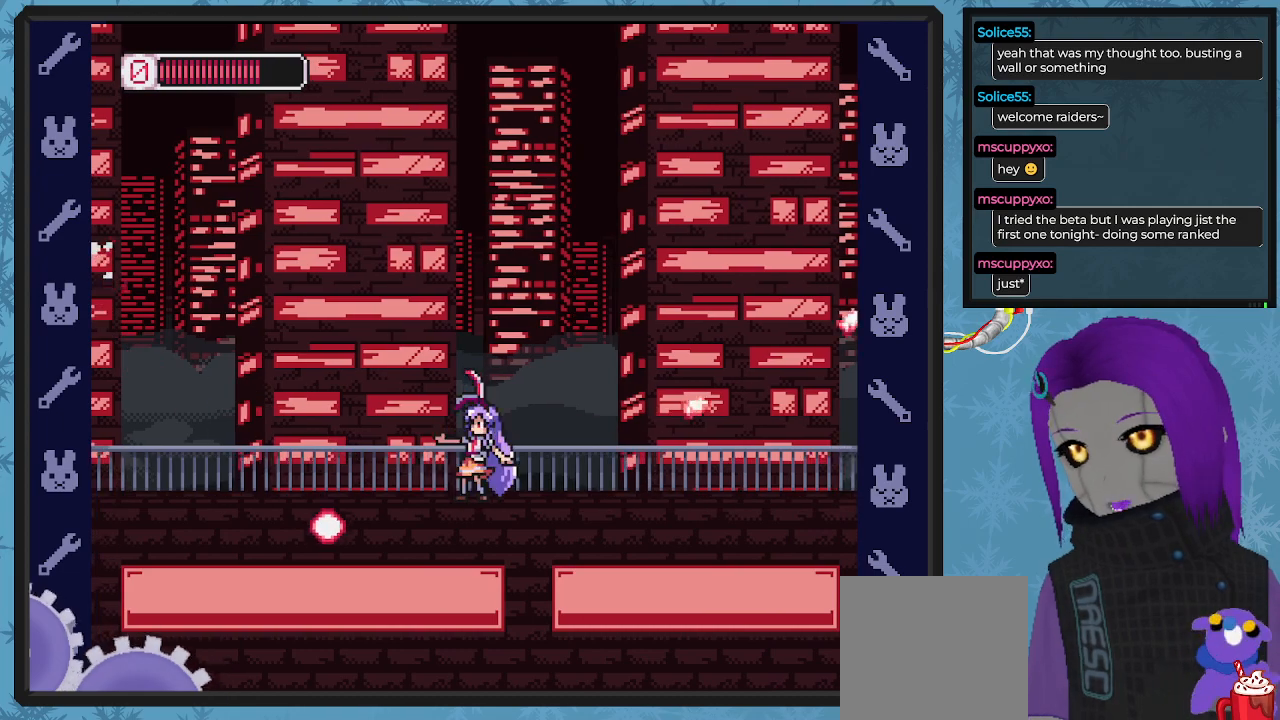
{"buttons": ["DPAD_RIGHT"], "left_stick": "center", "events": [[133, "DPAD_LEFT", "up"], [267, "DPAD_LEFT", "down"], [367, "DPAD_LEFT", "up"], [433, "DPAD_RIGHT", "down"], [433, "DPAD_UP", "up"]]}
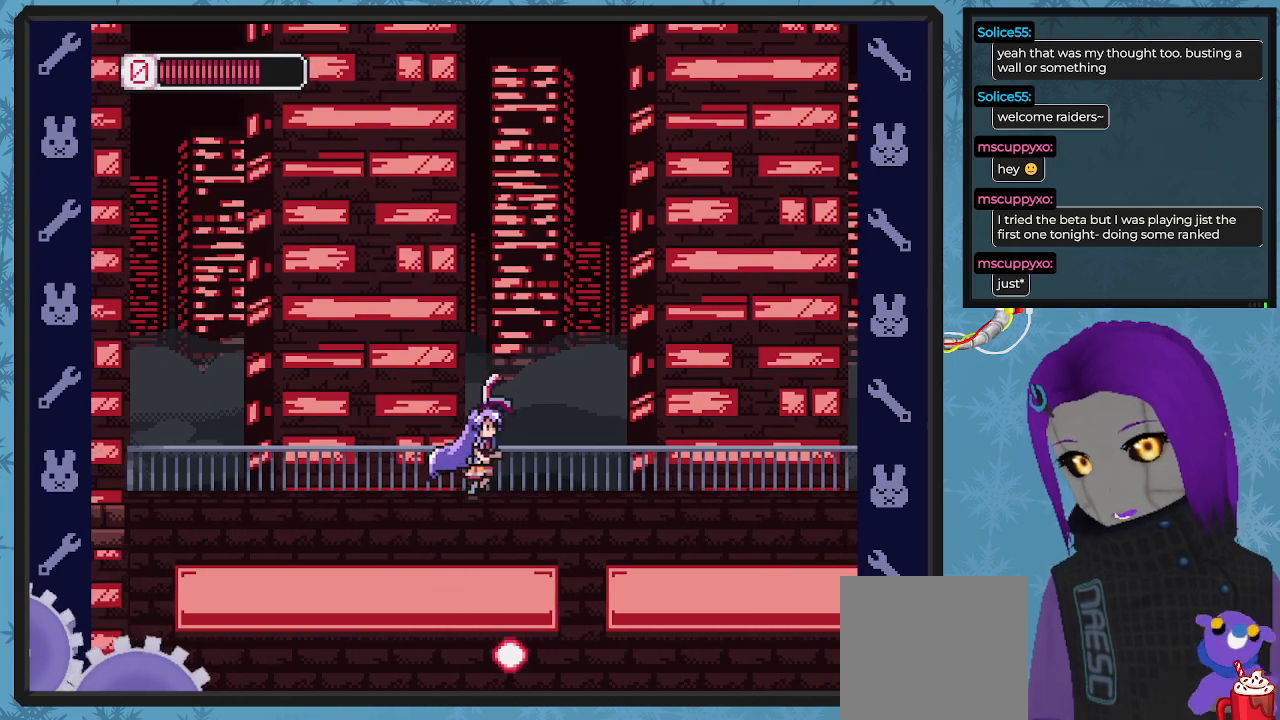
{"buttons": ["X", "DPAD_RIGHT"], "left_stick": "center", "events": [[267, "X", "down"]]}
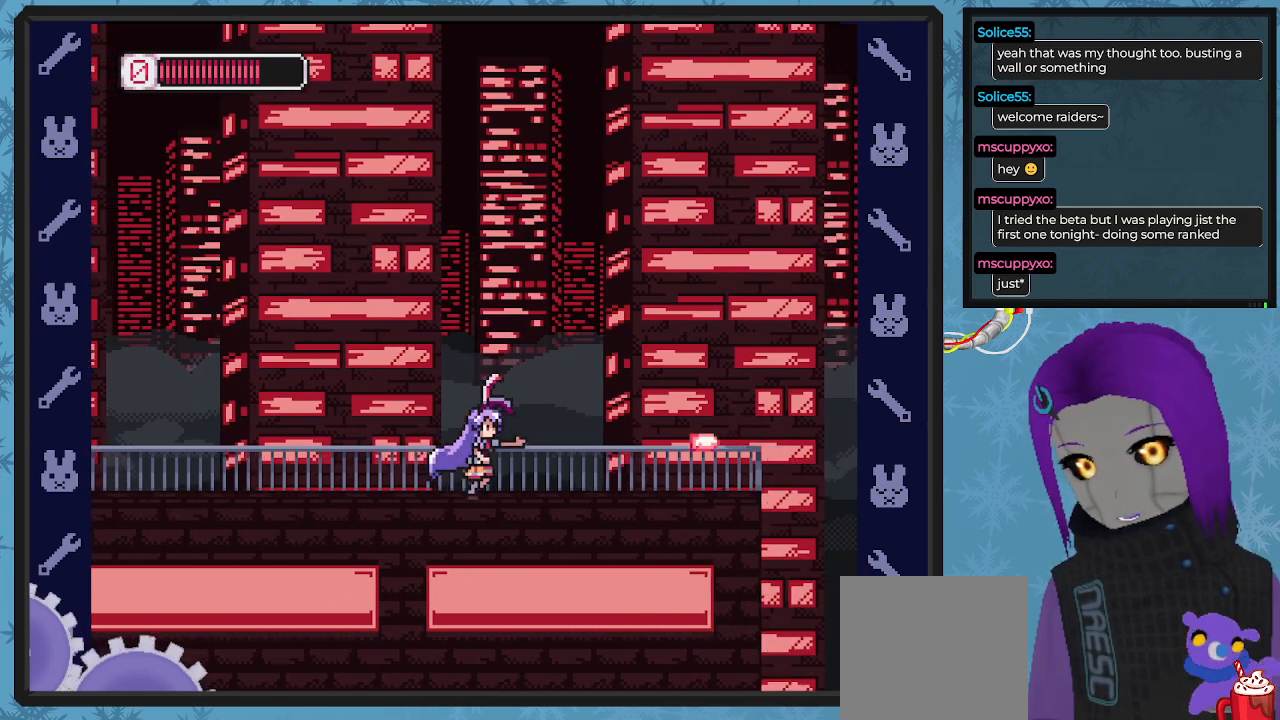
{"buttons": ["X", "DPAD_RIGHT"], "left_stick": "center", "events": []}
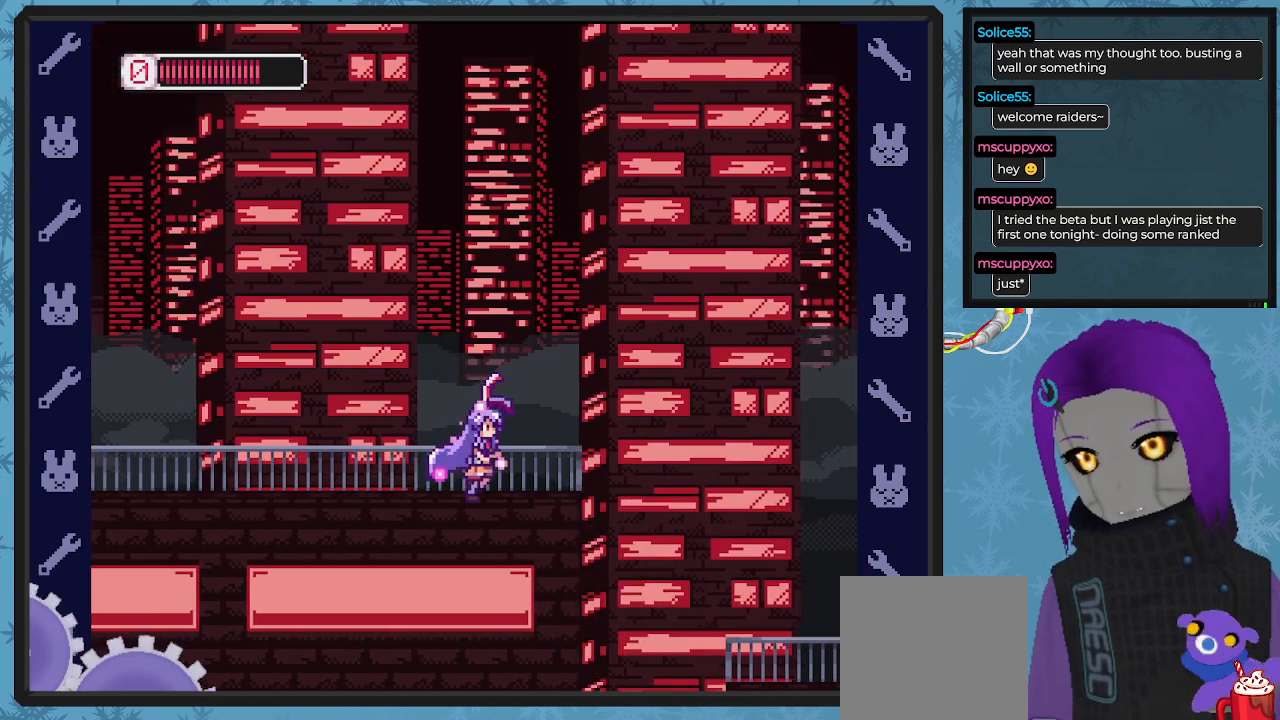
{"buttons": ["A", "X", "DPAD_RIGHT"], "left_stick": "center", "events": [[100, "DPAD_RIGHT", "up"], [233, "DPAD_RIGHT", "down"], [400, "A", "down"]]}
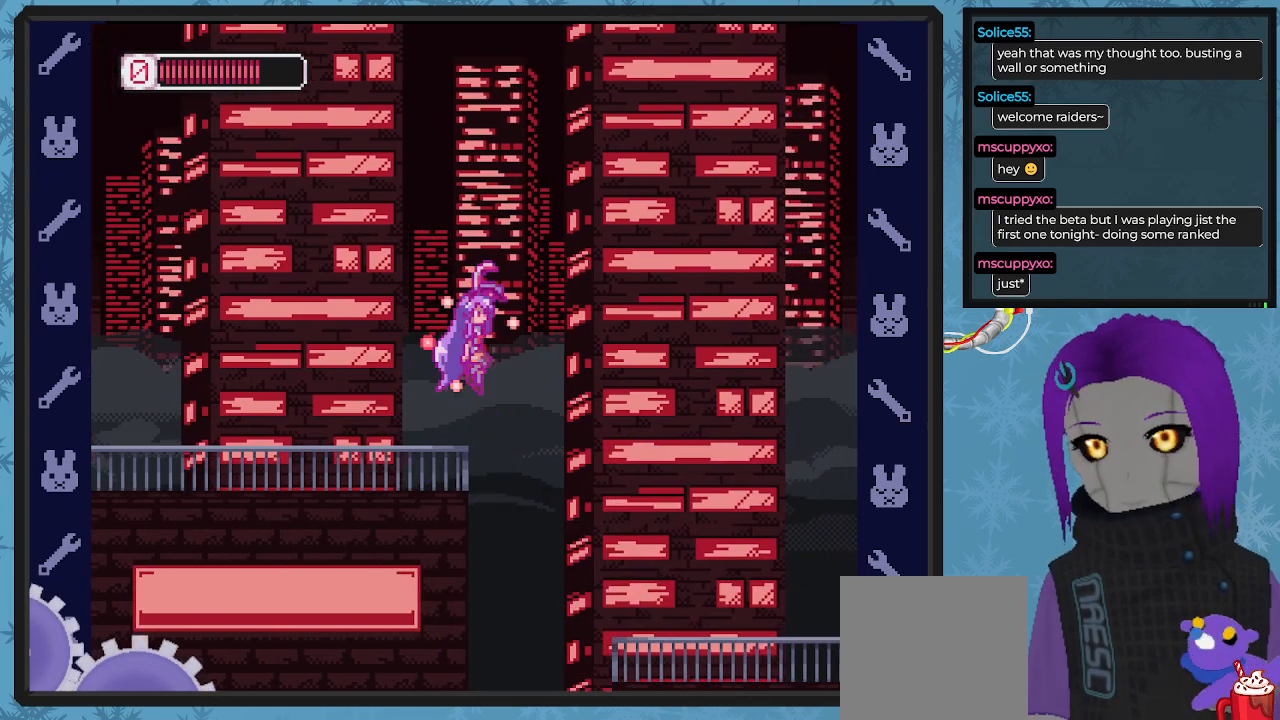
{"buttons": ["X", "DPAD_RIGHT"], "left_stick": "center", "events": [[267, "A", "up"]]}
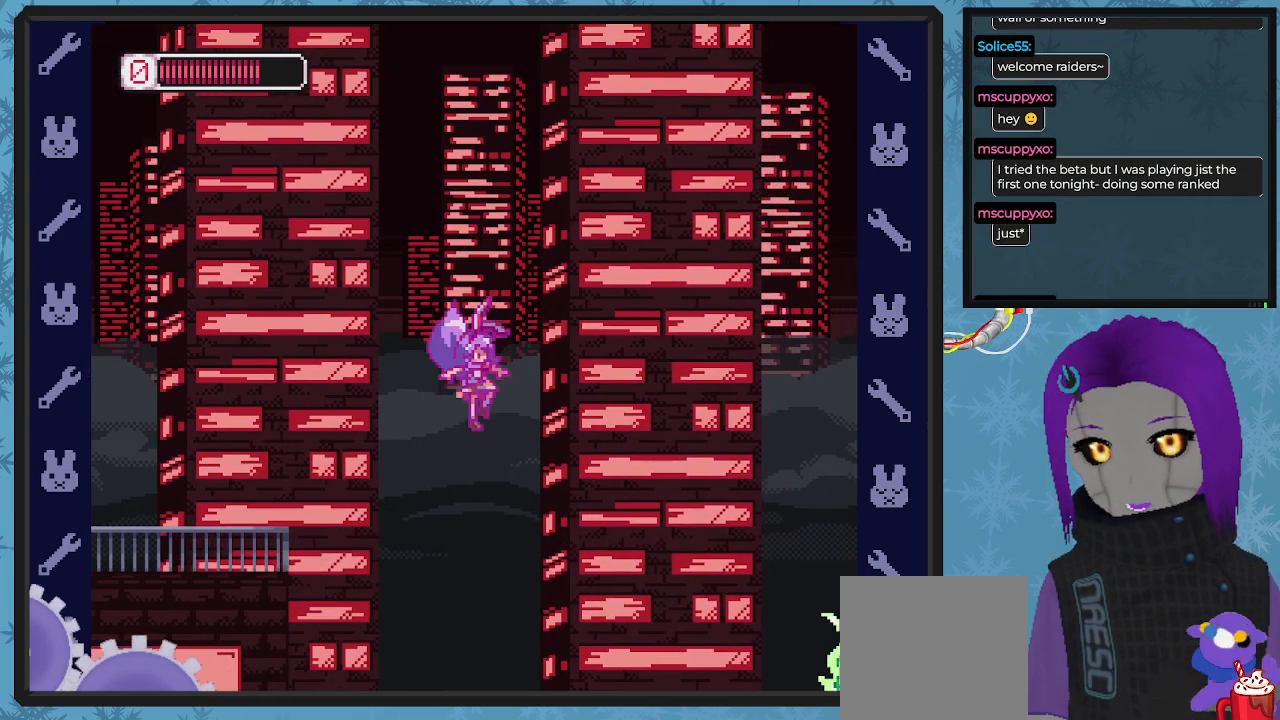
{"buttons": ["X"], "left_stick": "center", "events": [[300, "DPAD_RIGHT", "up"], [367, "X", "up"], [433, "X", "down"]]}
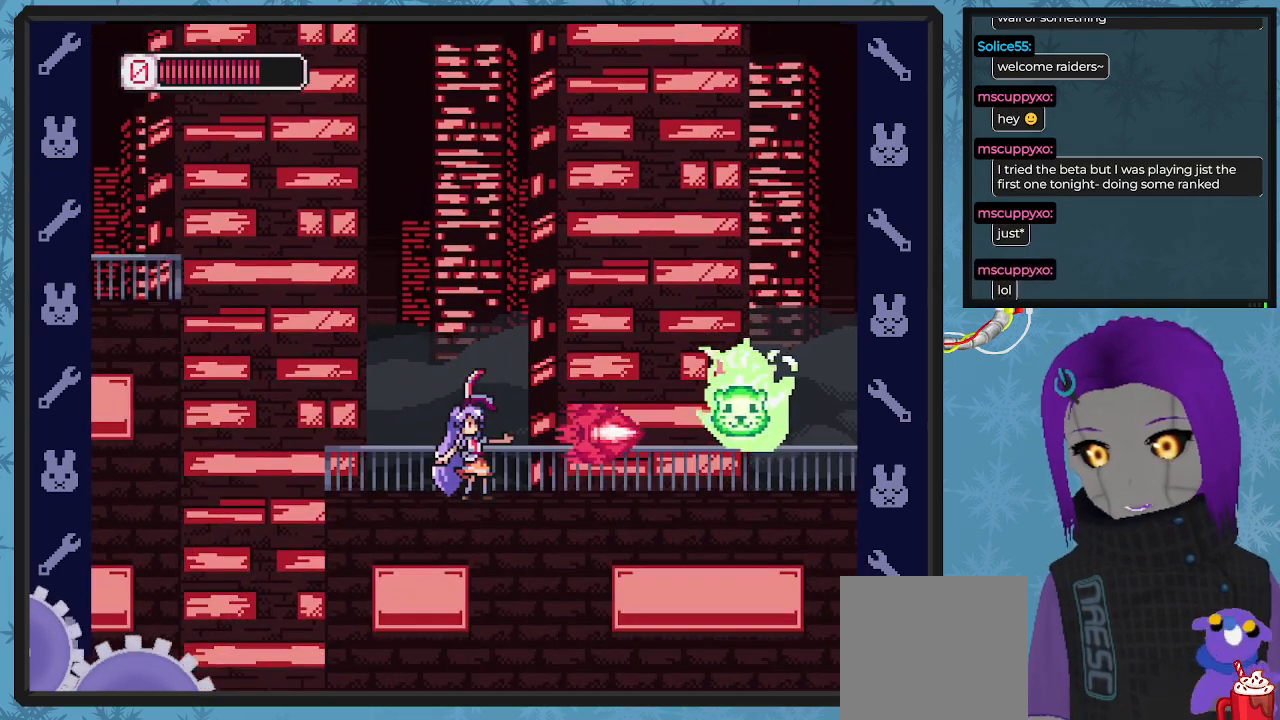
{"buttons": [], "left_stick": "center", "events": [[33, "X", "up"], [133, "DPAD_UP", "down"], [133, "X", "down"], [233, "X", "up"], [267, "X", "down"], [300, "DPAD_RIGHT", "down"], [333, "X", "up"], [400, "X", "down"], [467, "DPAD_RIGHT", "up"], [467, "DPAD_UP", "up"], [500, "X", "up"]]}
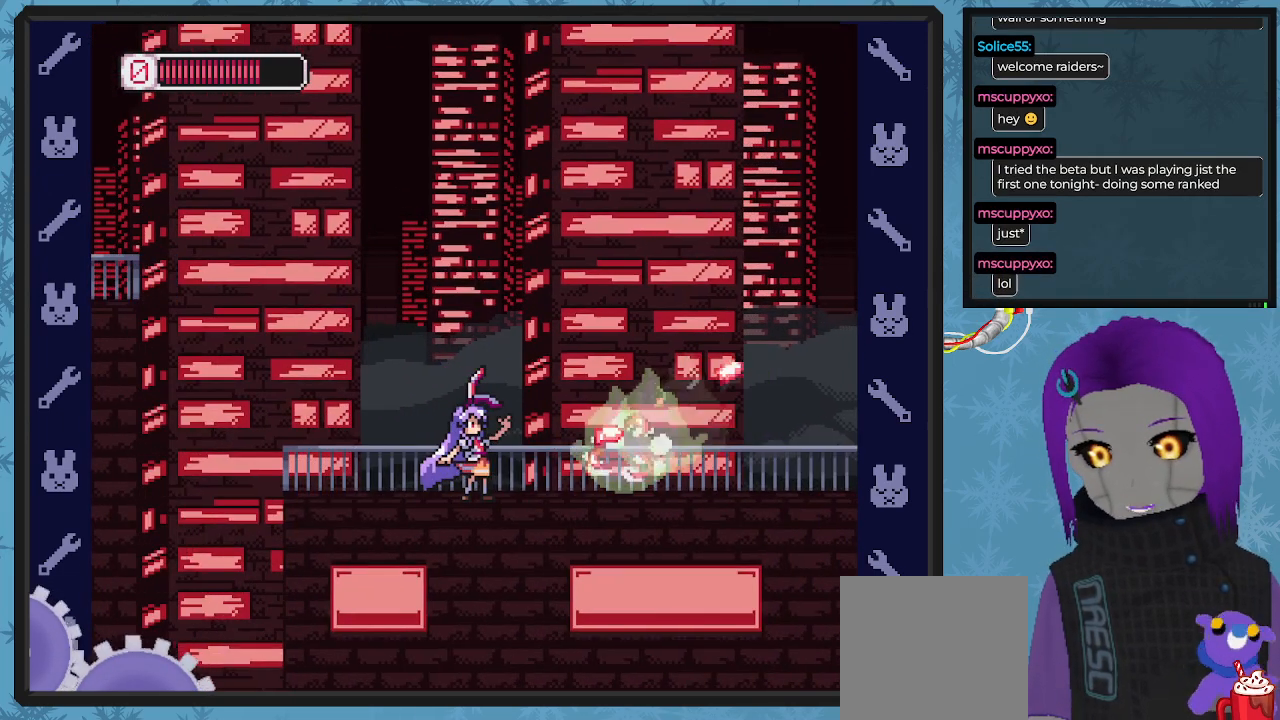
{"buttons": ["X", "DPAD_DOWN"], "left_stick": "center", "events": [[67, "X", "down"], [167, "DPAD_DOWN", "down"], [233, "X", "up"], [300, "X", "down"], [400, "X", "up"], [433, "X", "down"]]}